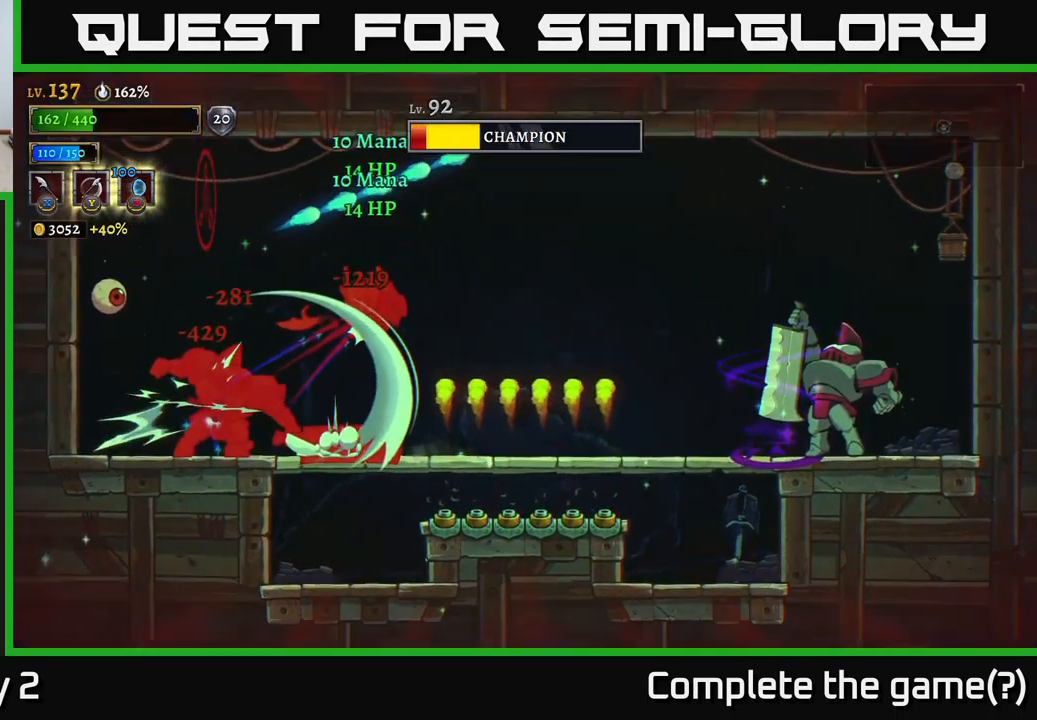
Gameplay with a controller (Xbox layout); each line is a JSON object with the inputs held at the frame after it. "events" lists button and stick changes between this image and that frame as [ms after this image, input, new state], when the widget could be followed in between.
{"buttons": ["A"], "left_stick": "left", "right_stick": "center", "events": [[34, "left_stick", "left"], [150, "A", "up"], [450, "A", "down"]]}
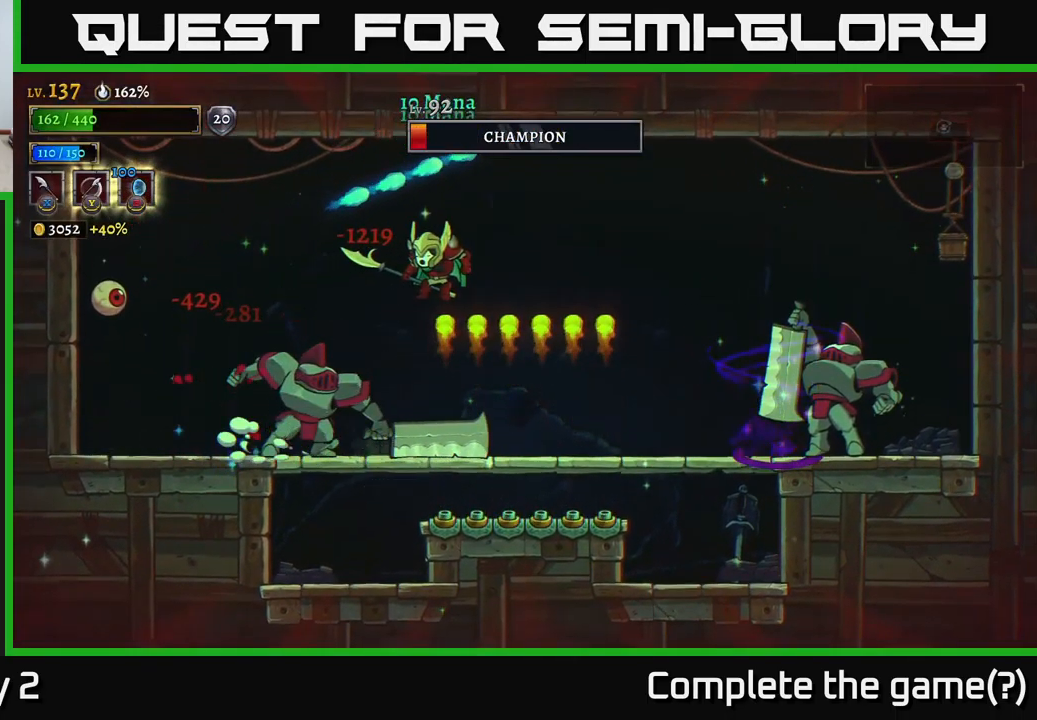
{"buttons": ["X"], "left_stick": "left", "right_stick": "center", "events": [[184, "A", "up"], [284, "left_stick", "center"], [351, "X", "down"], [417, "left_stick", "left"]]}
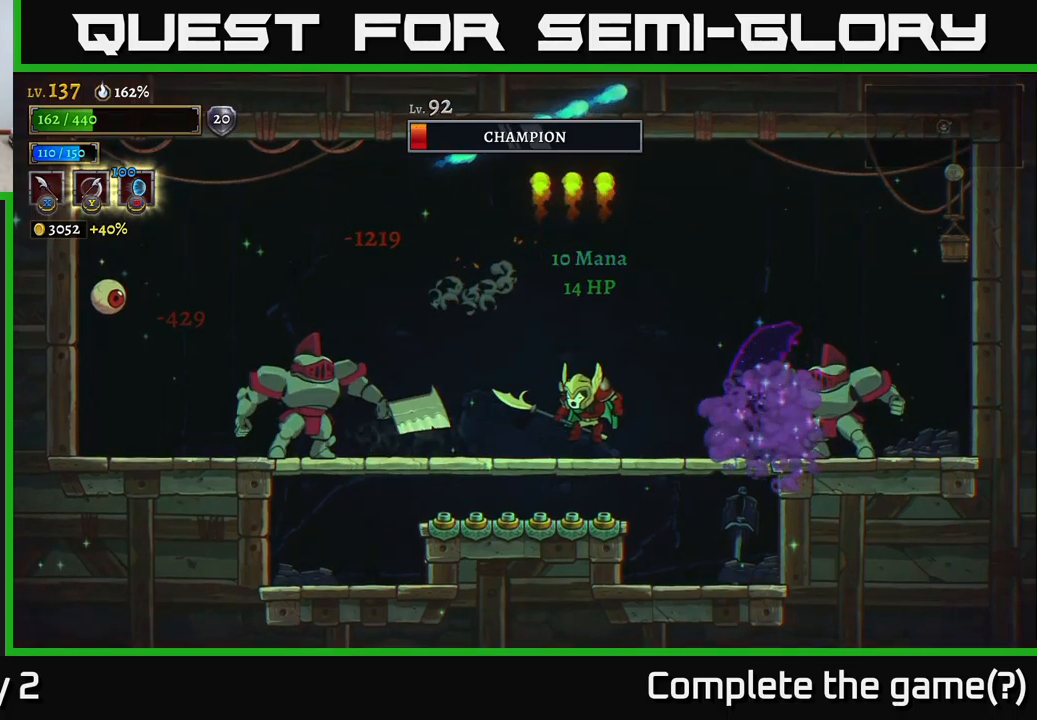
{"buttons": ["A"], "left_stick": "center", "right_stick": "center", "events": [[33, "X", "up"], [217, "A", "down"], [267, "X", "down"], [300, "A", "up"], [350, "A", "down"], [417, "X", "up"], [483, "left_stick", "center"]]}
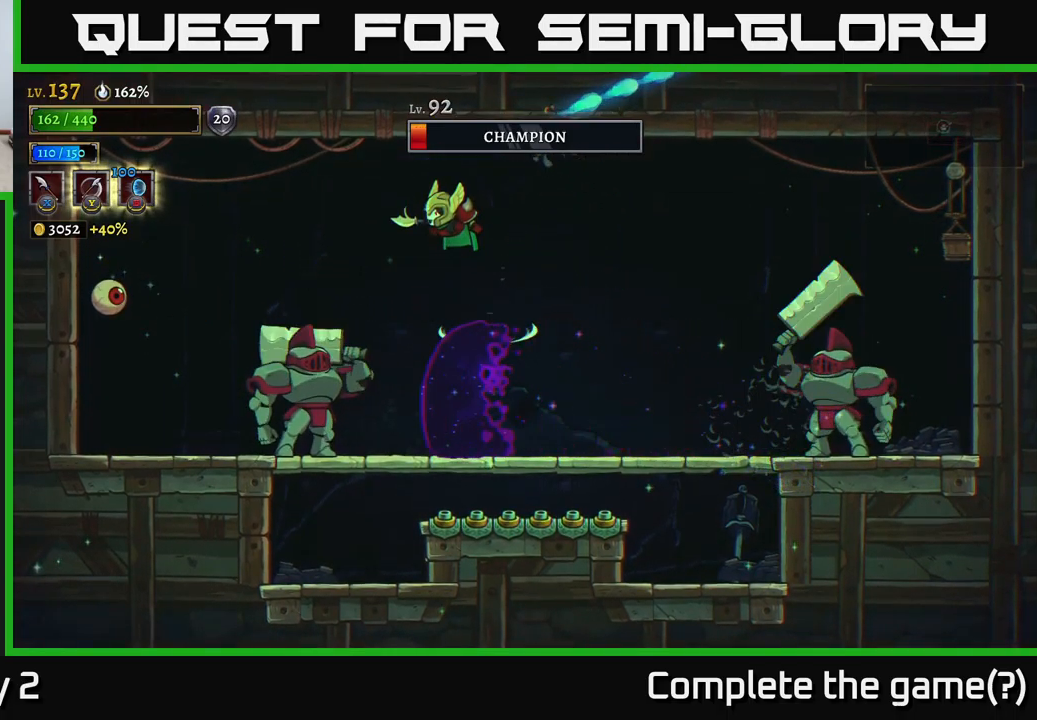
{"buttons": ["X"], "left_stick": "center", "right_stick": "center", "events": [[67, "A", "up"], [67, "left_stick", "right"], [250, "left_stick", "left"], [400, "X", "down"], [433, "left_stick", "center"]]}
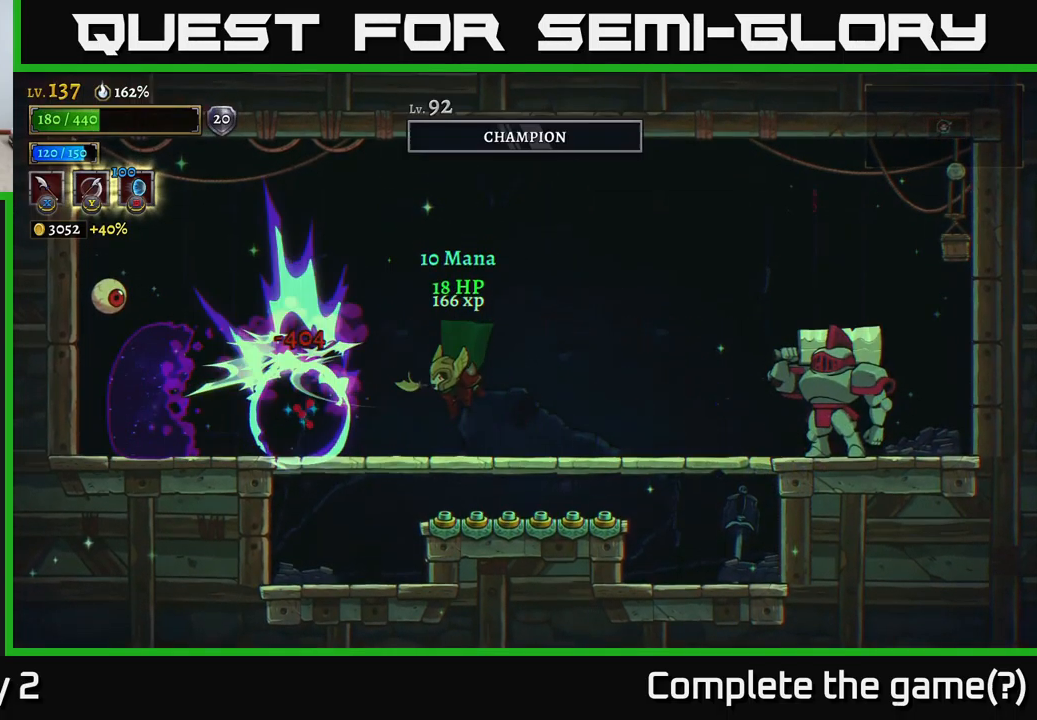
{"buttons": ["A"], "left_stick": "left", "right_stick": "center", "events": [[50, "X", "up"], [83, "left_stick", "left"], [217, "X", "down"], [350, "A", "down"], [400, "X", "up"]]}
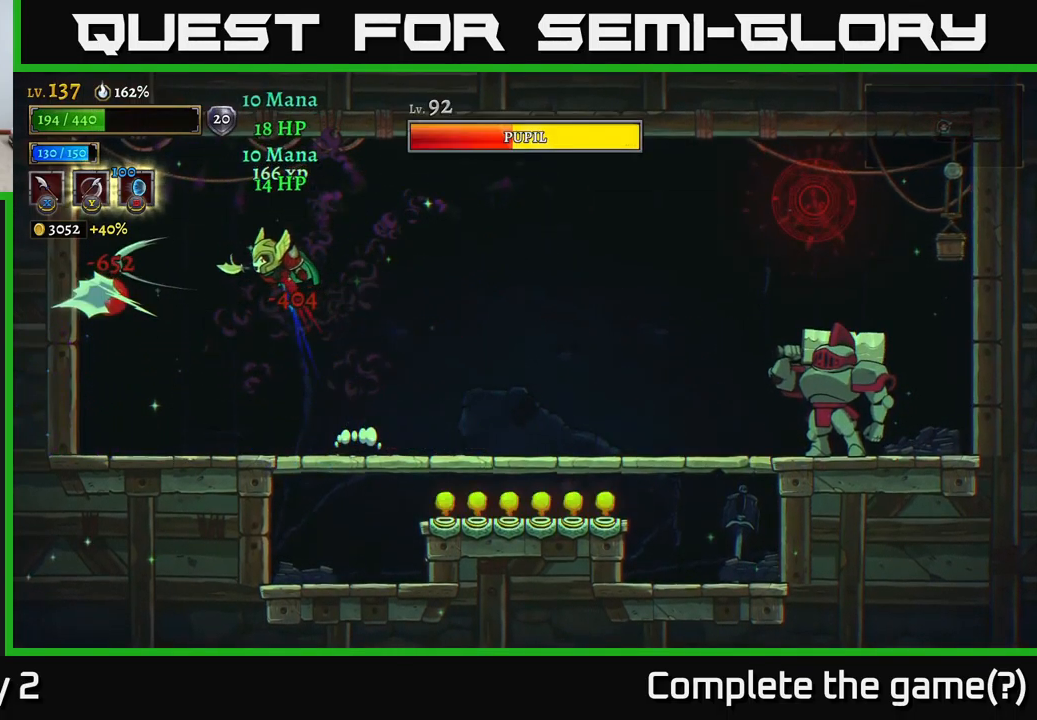
{"buttons": [], "left_stick": "center", "right_stick": "center", "events": [[67, "A", "up"], [117, "left_stick", "center"], [233, "left_stick", "left"], [250, "X", "down"], [400, "left_stick", "center"], [417, "X", "up"]]}
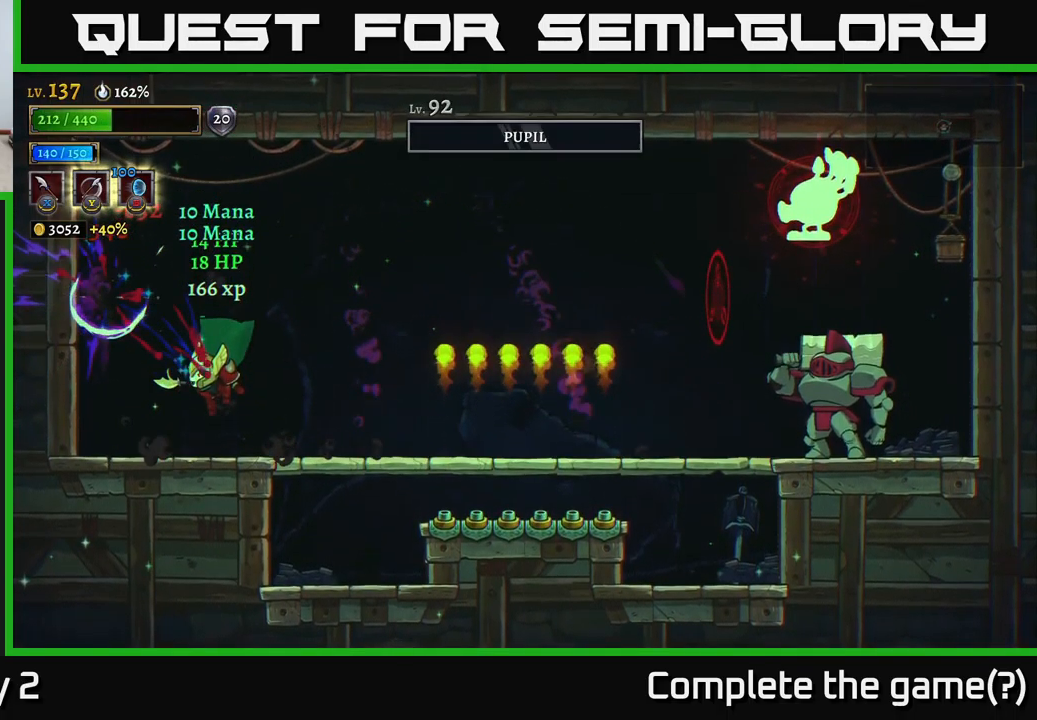
{"buttons": [], "left_stick": "left", "right_stick": "center", "events": [[167, "A", "down"], [217, "X", "down"], [350, "X", "up"], [383, "A", "up"], [383, "left_stick", "left"]]}
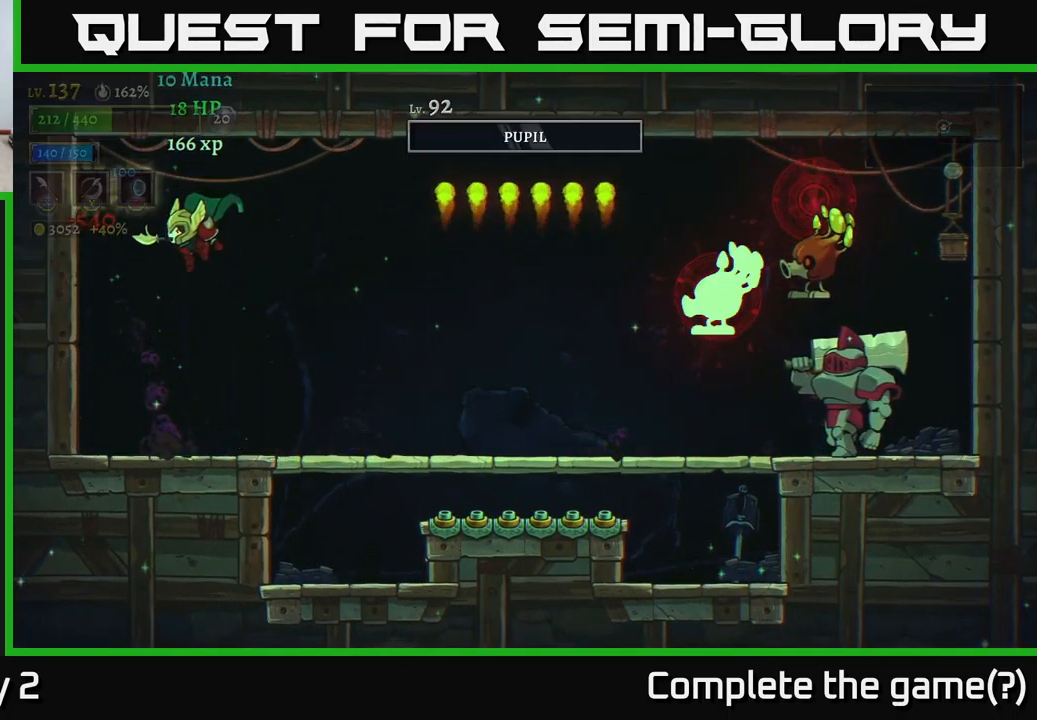
{"buttons": [], "left_stick": "right", "right_stick": "center", "events": [[17, "left_stick", "center"], [433, "left_stick", "right"]]}
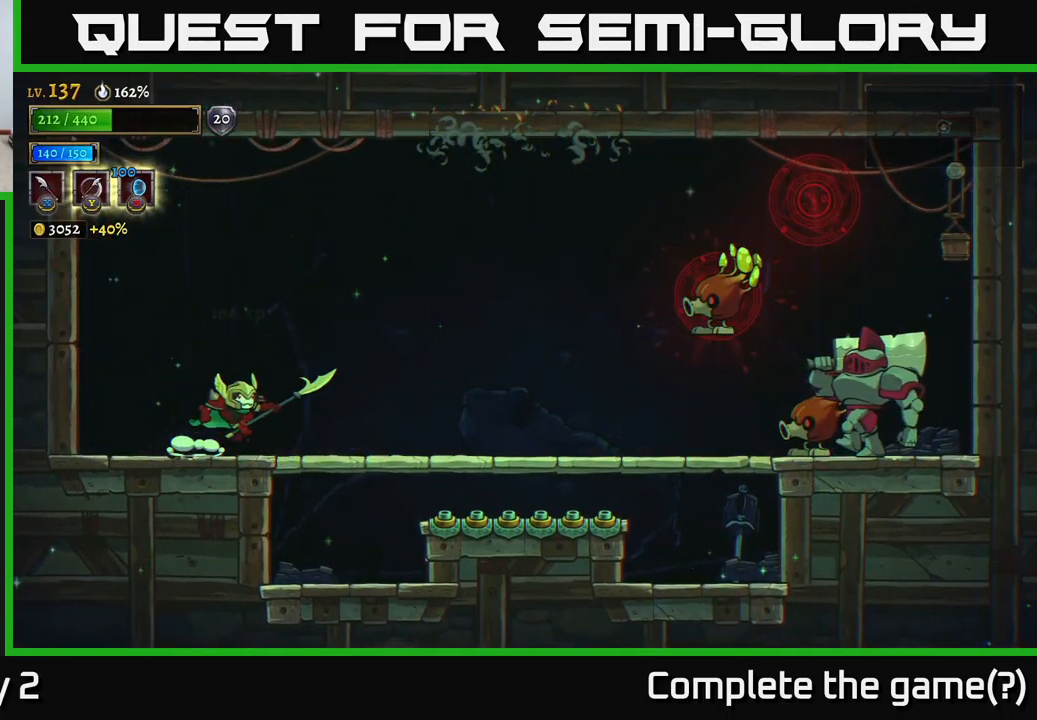
{"buttons": [], "left_stick": "left", "right_stick": "center", "events": [[33, "A", "down"], [67, "A", "up"], [83, "B", "down"], [117, "B", "up"], [450, "left_stick", "left"]]}
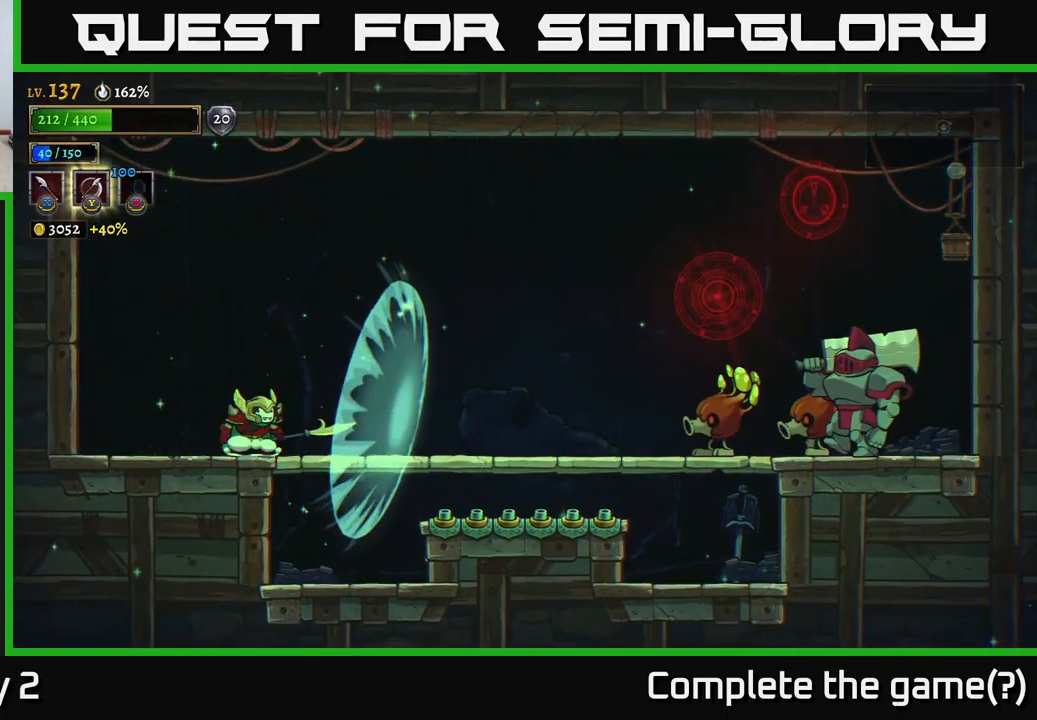
{"buttons": [], "left_stick": "center", "right_stick": "center", "events": [[267, "left_stick", "center"]]}
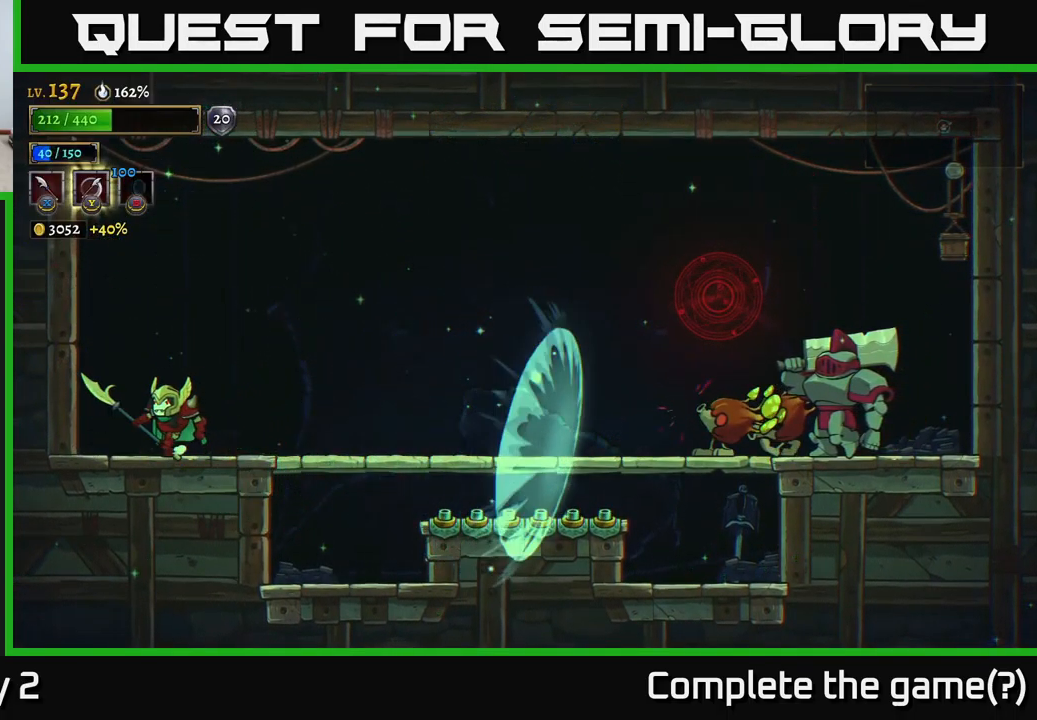
{"buttons": [], "left_stick": "center", "right_stick": "center", "events": [[17, "left_stick", "left"], [183, "left_stick", "center"]]}
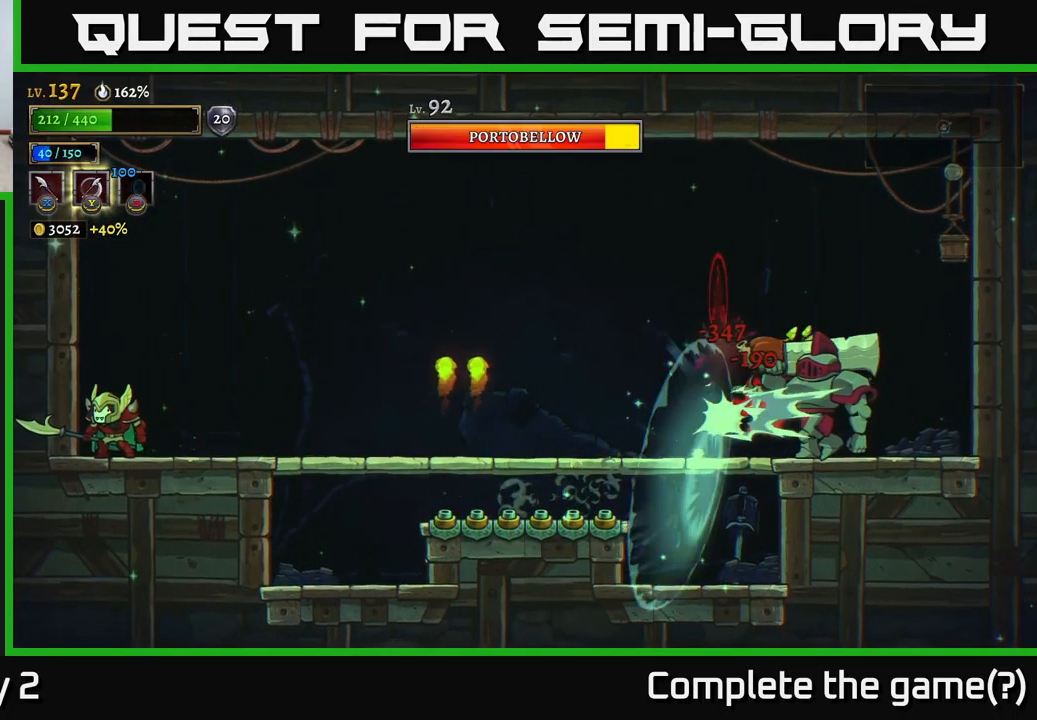
{"buttons": [], "left_stick": "right", "right_stick": "center", "events": [[499, "left_stick", "right"]]}
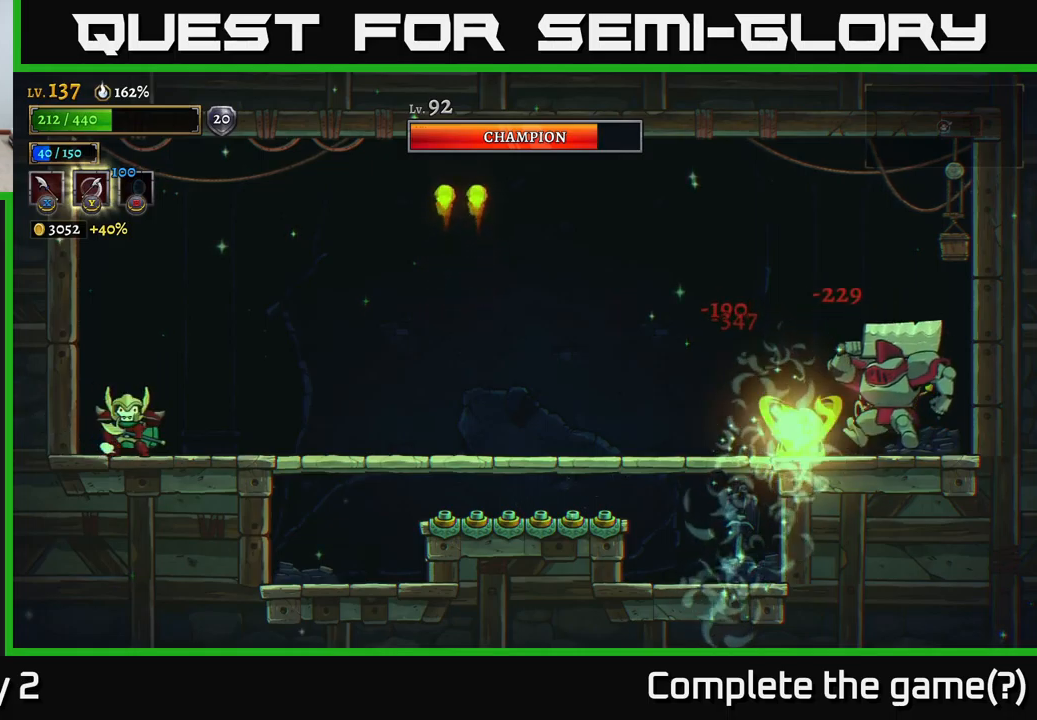
{"buttons": ["A"], "left_stick": "center", "right_stick": "center", "events": [[233, "left_stick", "center"], [500, "A", "down"]]}
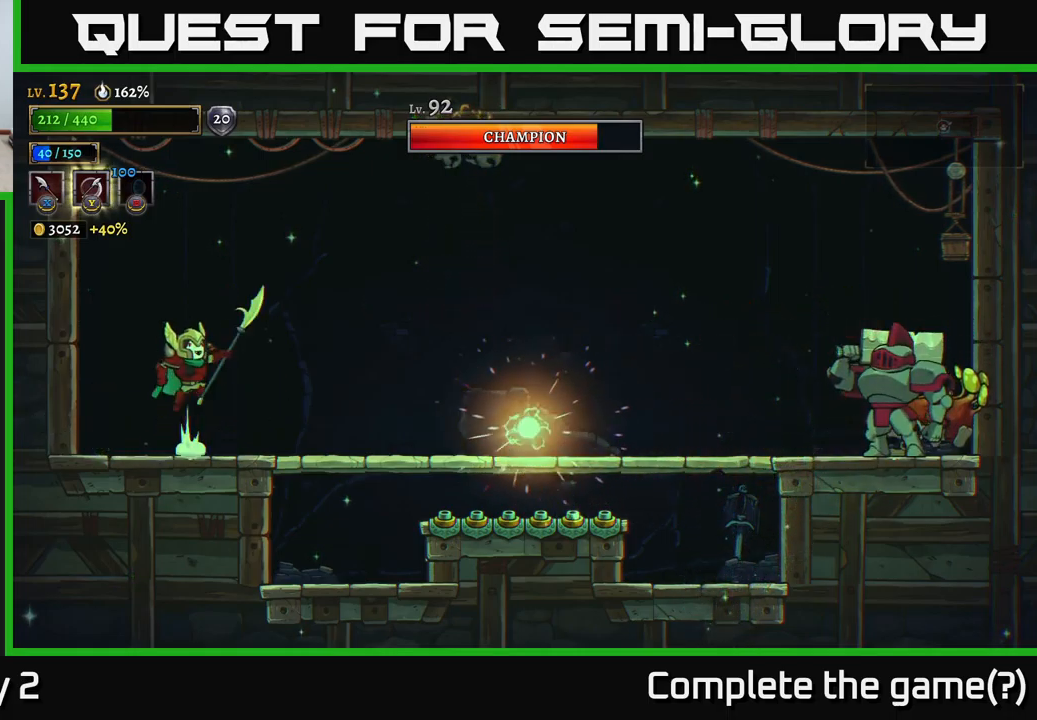
{"buttons": [], "left_stick": "right", "right_stick": "center", "events": [[17, "left_stick", "right"], [267, "left_stick", "center"], [333, "left_stick", "right"], [467, "A", "up"]]}
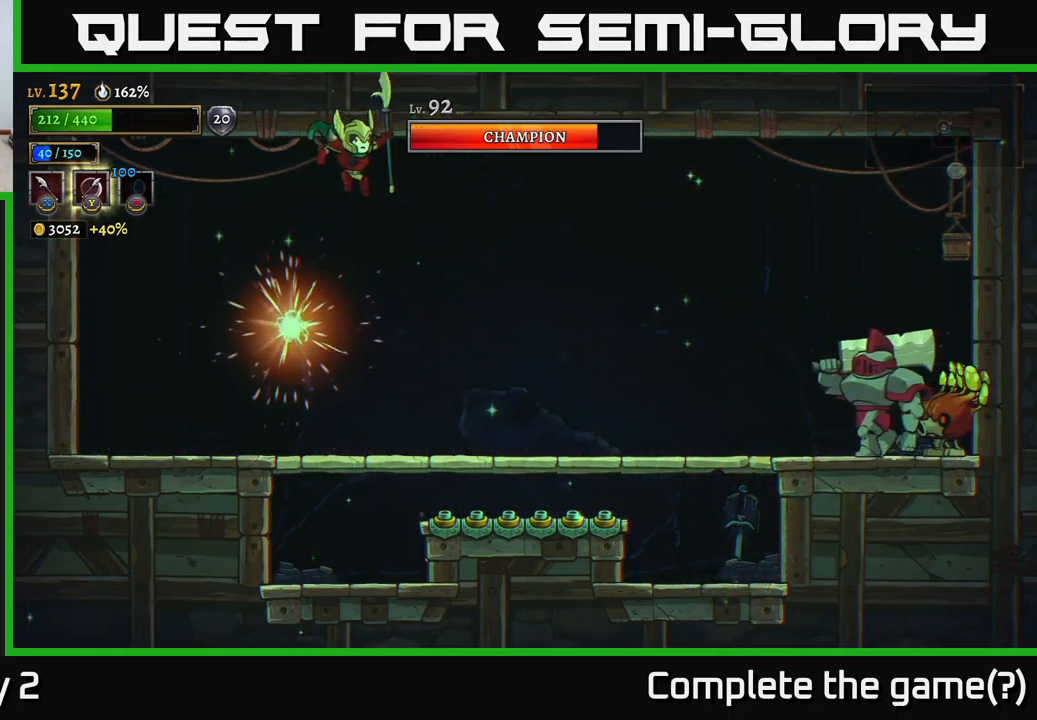
{"buttons": [], "left_stick": "left", "right_stick": "center", "events": [[167, "left_stick", "left"]]}
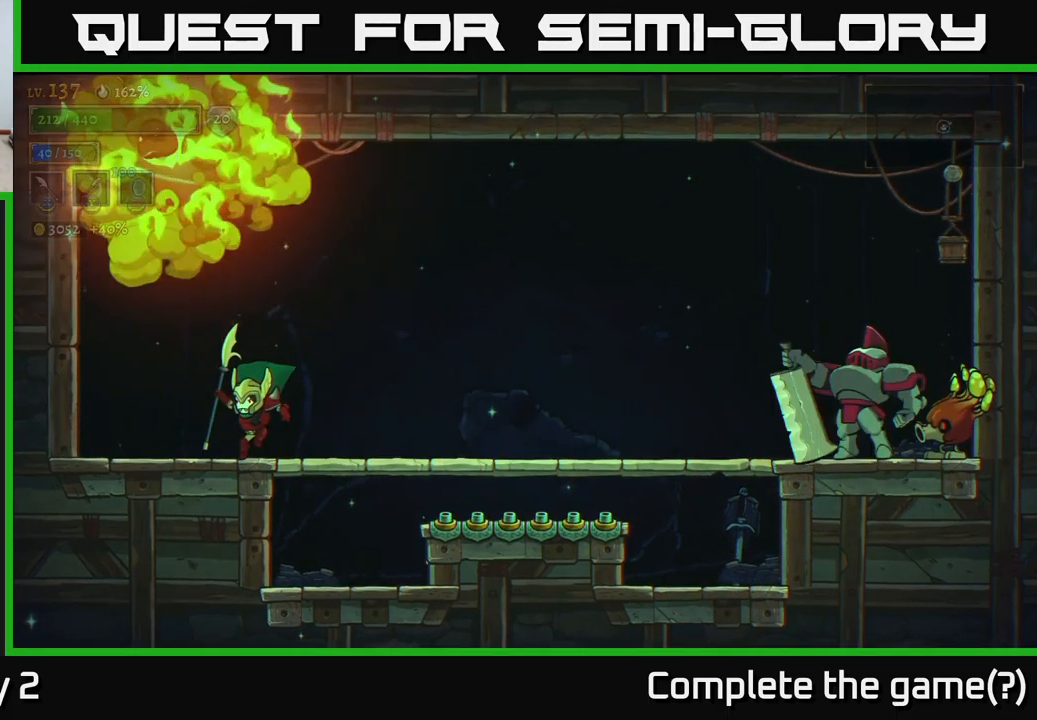
{"buttons": [], "left_stick": "center", "right_stick": "center", "events": [[100, "left_stick", "center"], [200, "left_stick", "right"], [383, "left_stick", "center"]]}
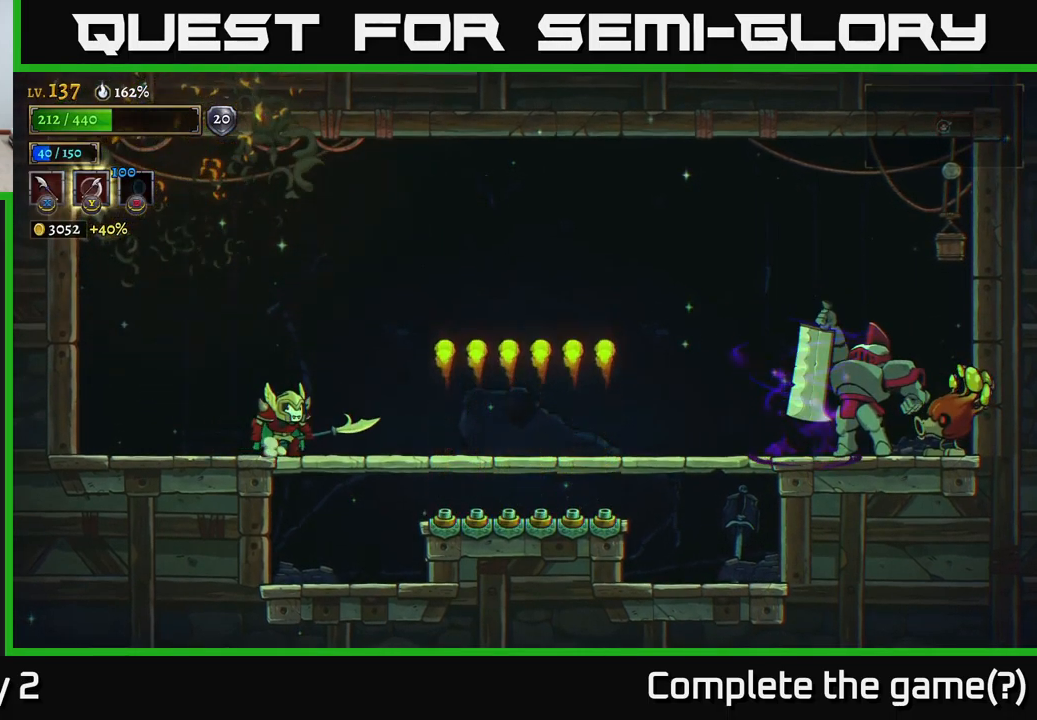
{"buttons": [], "left_stick": "left", "right_stick": "center", "events": [[433, "left_stick", "left"]]}
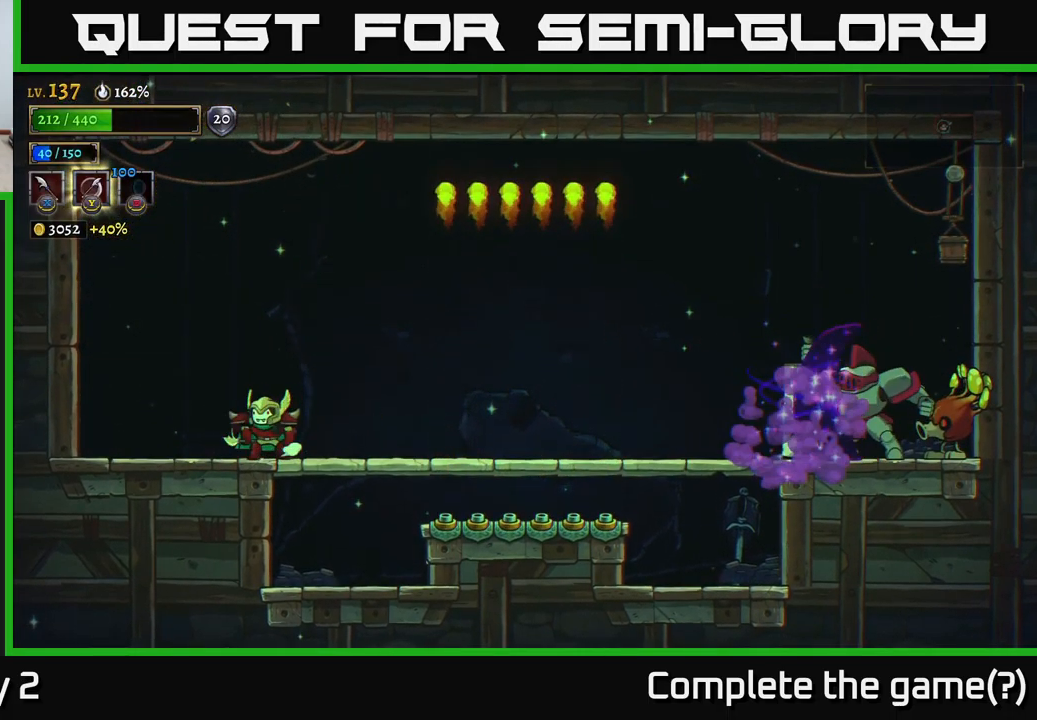
{"buttons": ["R2"], "left_stick": "right", "right_stick": "center", "events": [[133, "left_stick", "center"], [183, "left_stick", "right"], [417, "R2", "down"]]}
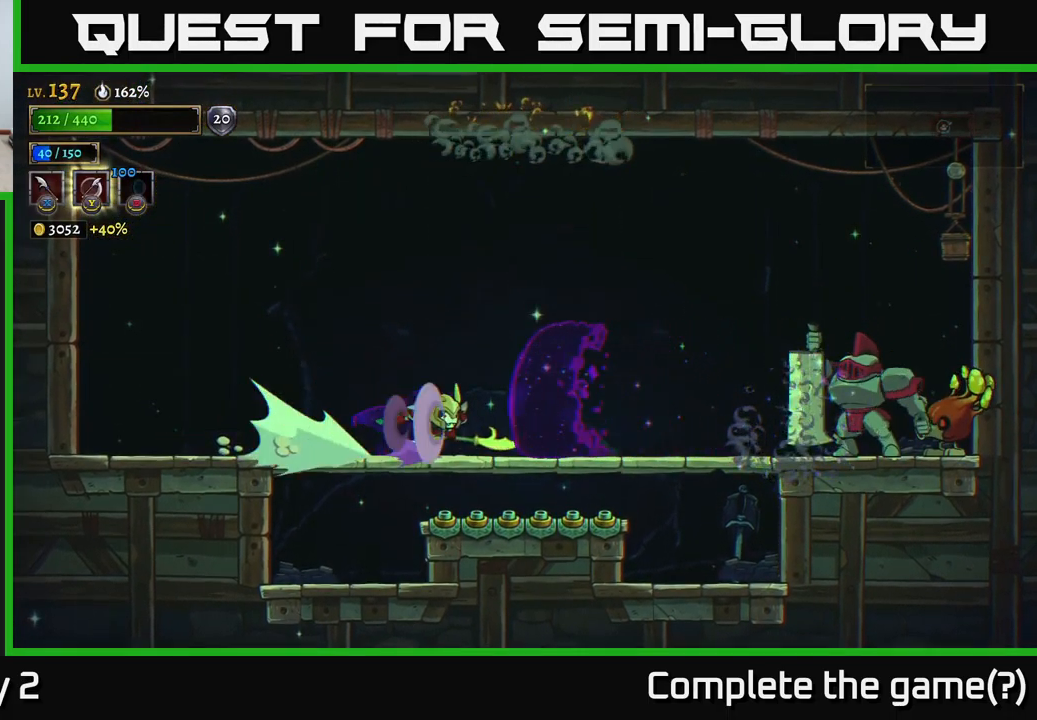
{"buttons": [], "left_stick": "center", "right_stick": "center", "events": [[200, "X", "down"], [333, "R2", "up"], [367, "X", "up"], [450, "left_stick", "center"]]}
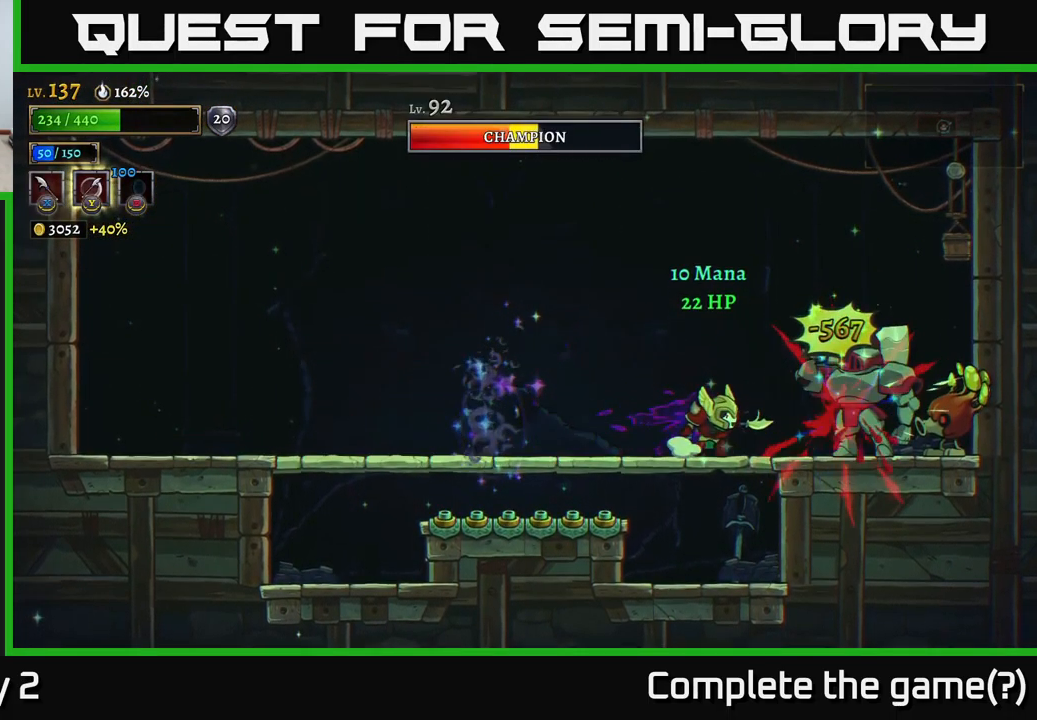
{"buttons": [], "left_stick": "right", "right_stick": "center", "events": [[100, "X", "down"], [100, "left_stick", "right"], [150, "left_stick", "center"], [267, "X", "up"], [400, "left_stick", "right"]]}
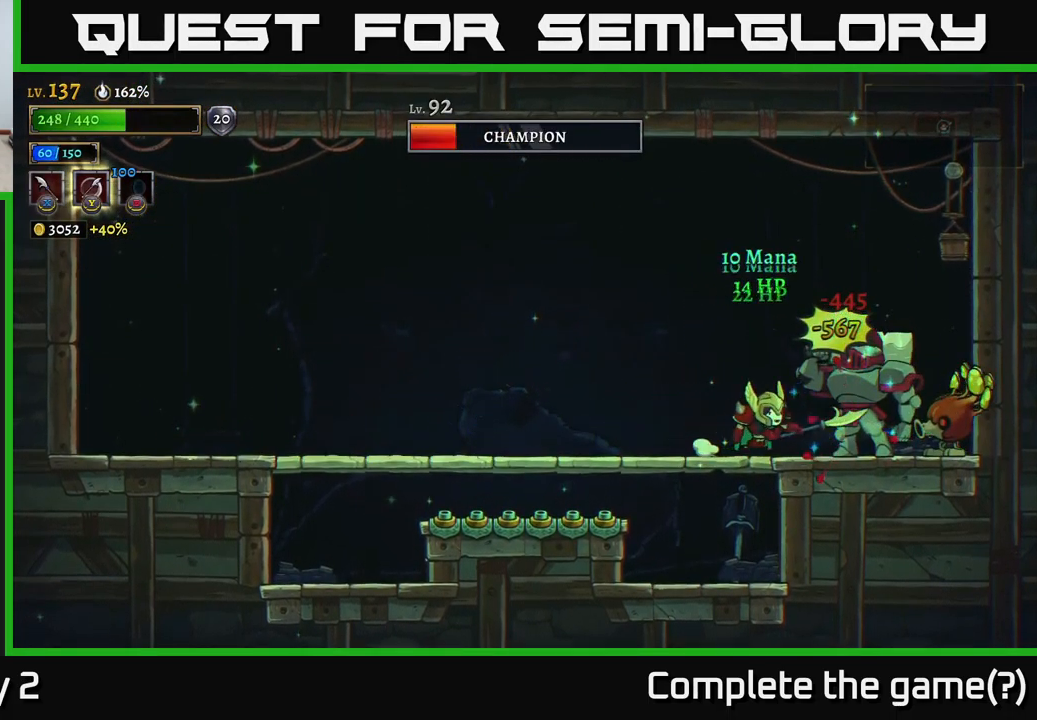
{"buttons": [], "left_stick": "center", "right_stick": "center", "events": [[83, "X", "down"], [83, "left_stick", "center"], [283, "X", "up"]]}
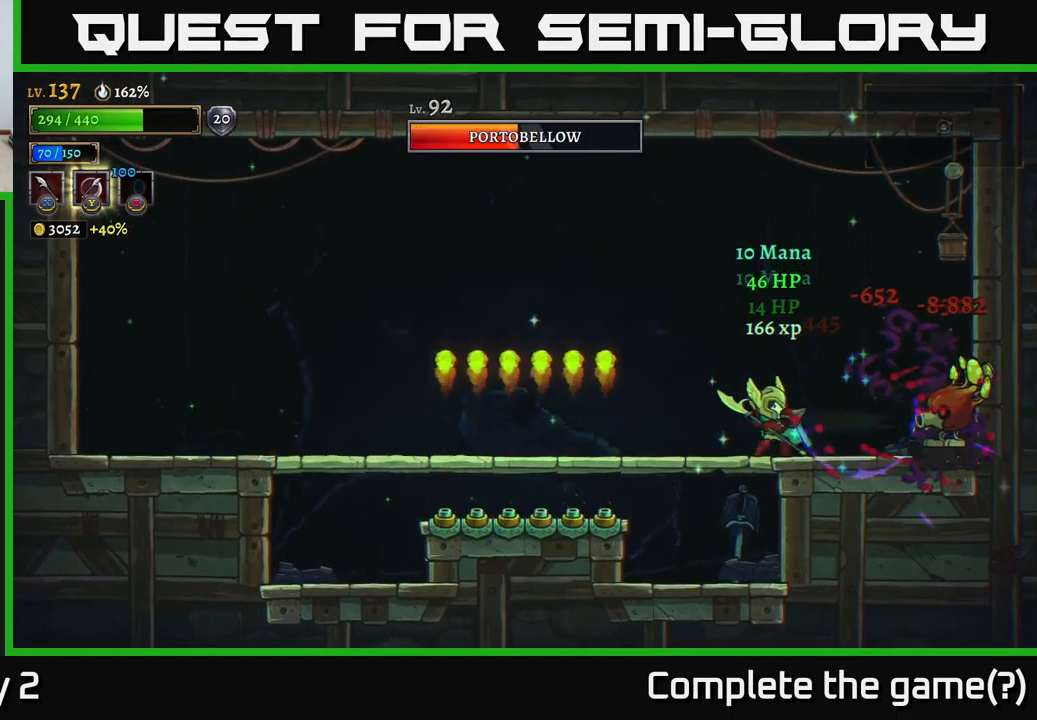
{"buttons": ["A"], "left_stick": "left", "right_stick": "center", "events": [[33, "X", "down"], [233, "X", "up"], [250, "left_stick", "left"], [400, "A", "down"]]}
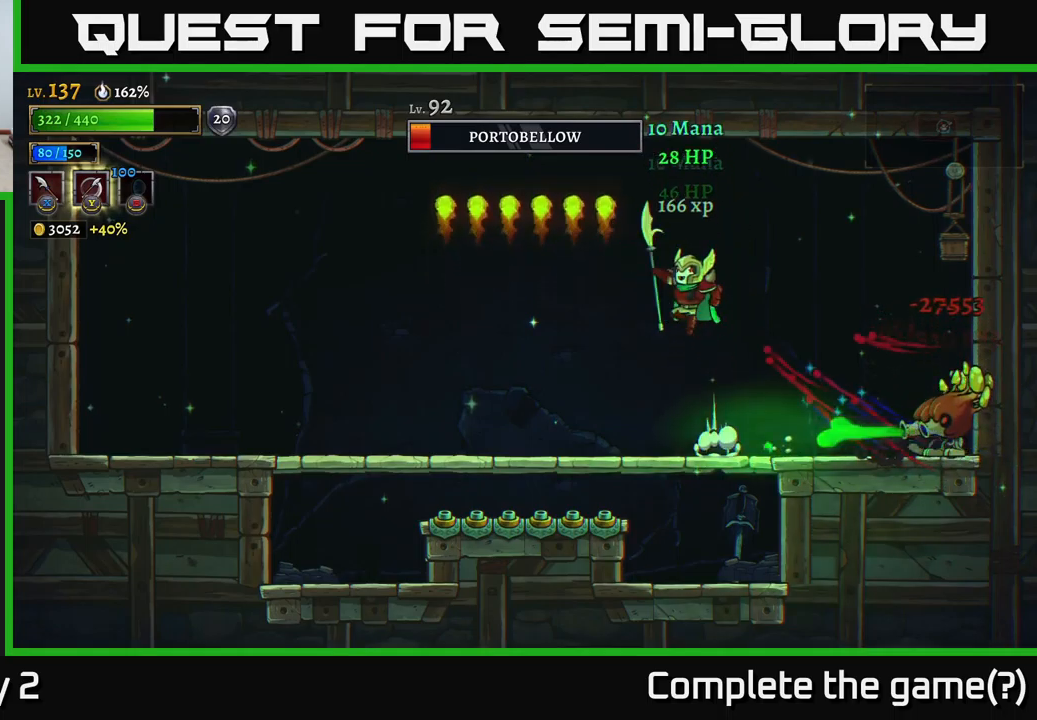
{"buttons": [], "left_stick": "right", "right_stick": "center", "events": [[67, "left_stick", "right"], [367, "A", "up"]]}
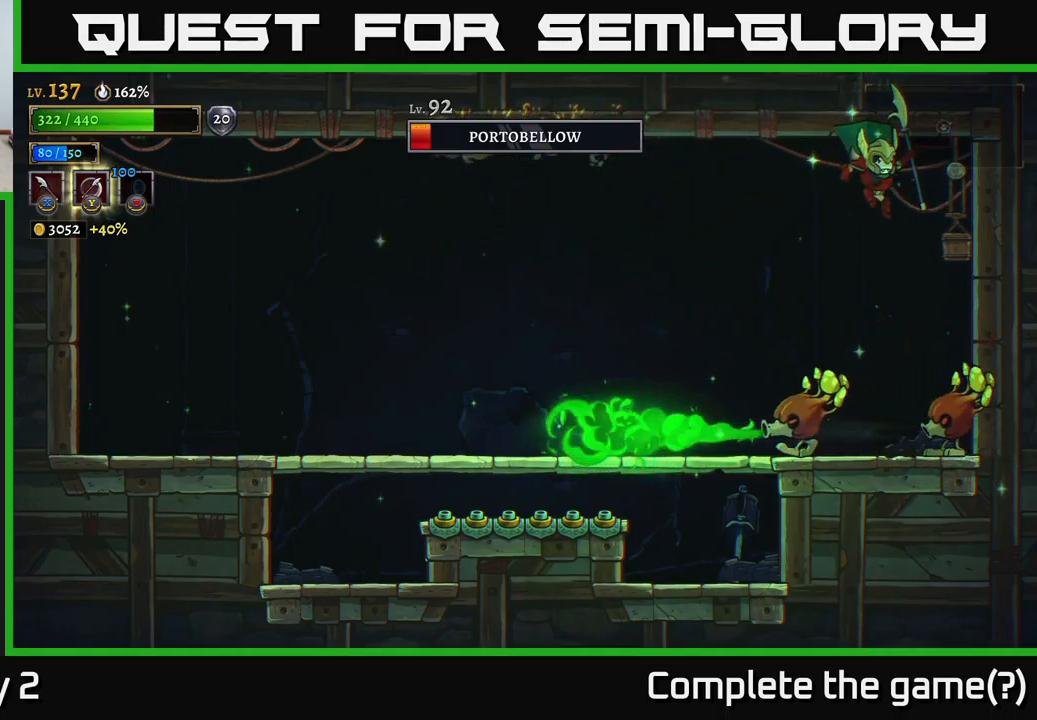
{"buttons": ["A"], "left_stick": "left", "right_stick": "center", "events": [[167, "A", "down"], [334, "left_stick", "center"], [400, "left_stick", "left"]]}
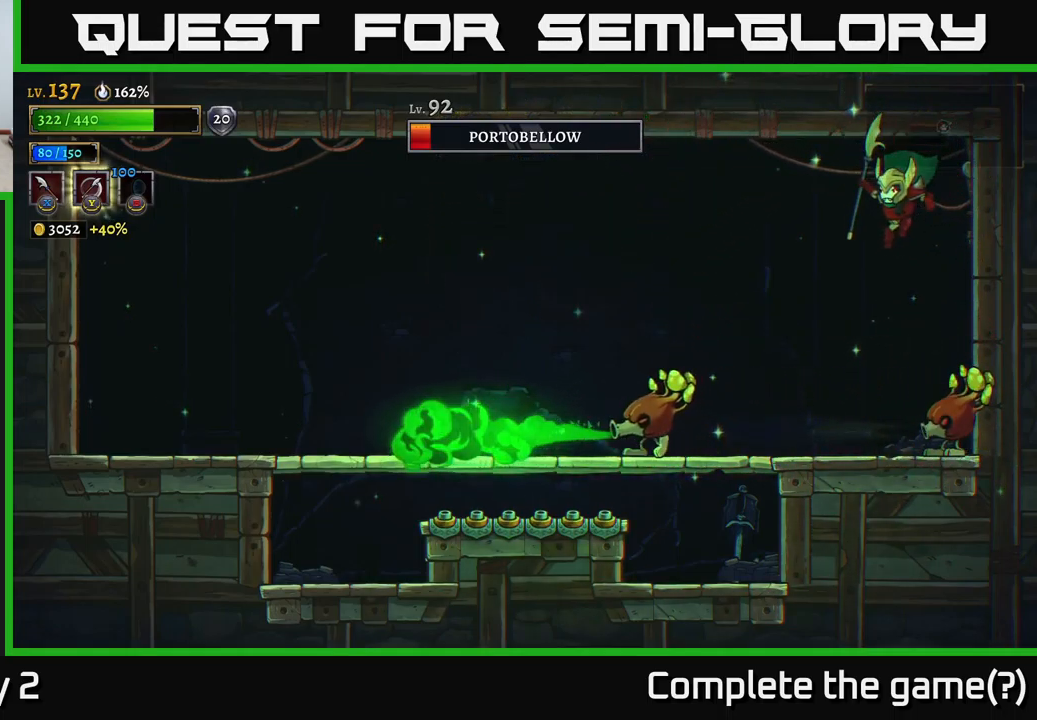
{"buttons": ["A"], "left_stick": "up-right", "right_stick": "center", "events": [[84, "left_stick", "up-right"], [134, "X", "down"], [150, "left_stick", "right"], [217, "L2", "down"], [217, "R2", "down"], [267, "left_stick", "up-right"], [284, "R2", "up"], [300, "X", "up"], [384, "L2", "up"], [400, "A", "up"], [484, "A", "down"]]}
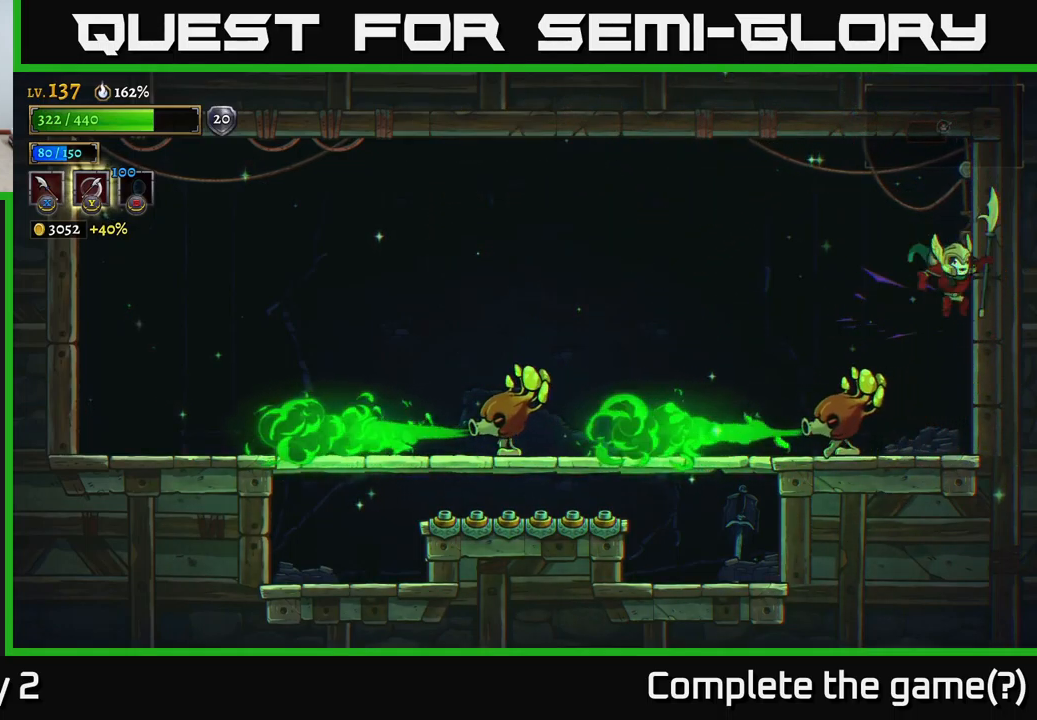
{"buttons": [], "left_stick": "left", "right_stick": "center", "events": [[50, "A", "up"], [234, "left_stick", "left"], [317, "X", "down"], [467, "X", "up"]]}
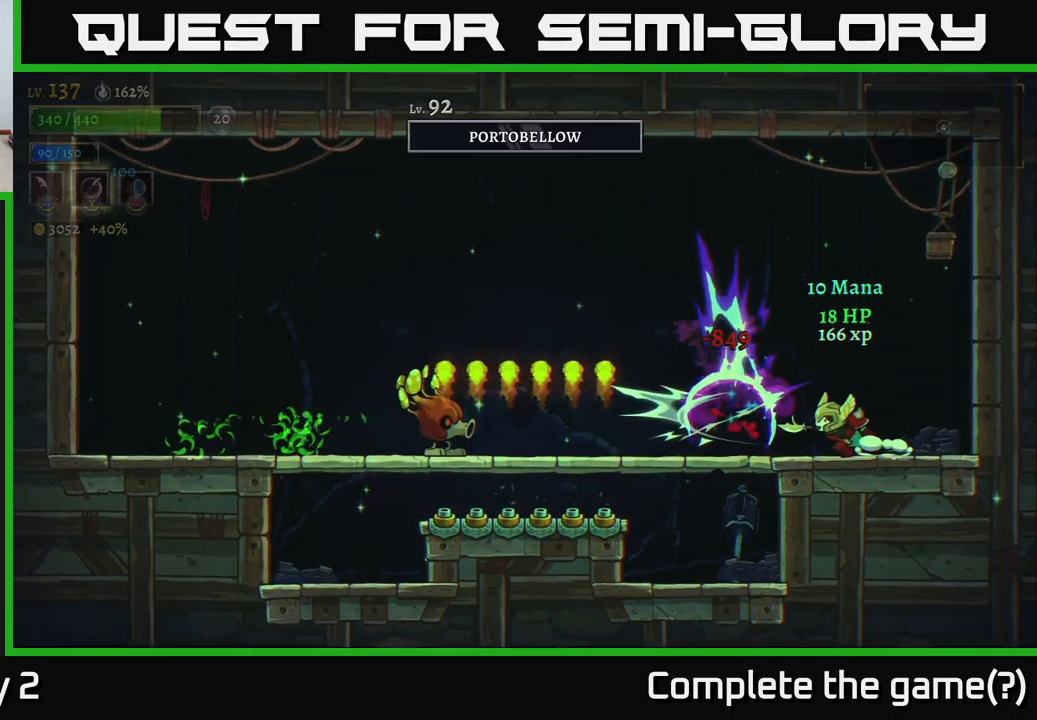
{"buttons": [], "left_stick": "left", "right_stick": "center", "events": [[34, "left_stick", "center"], [184, "left_stick", "left"], [250, "X", "down"], [317, "left_stick", "center"], [400, "X", "up"], [484, "left_stick", "left"]]}
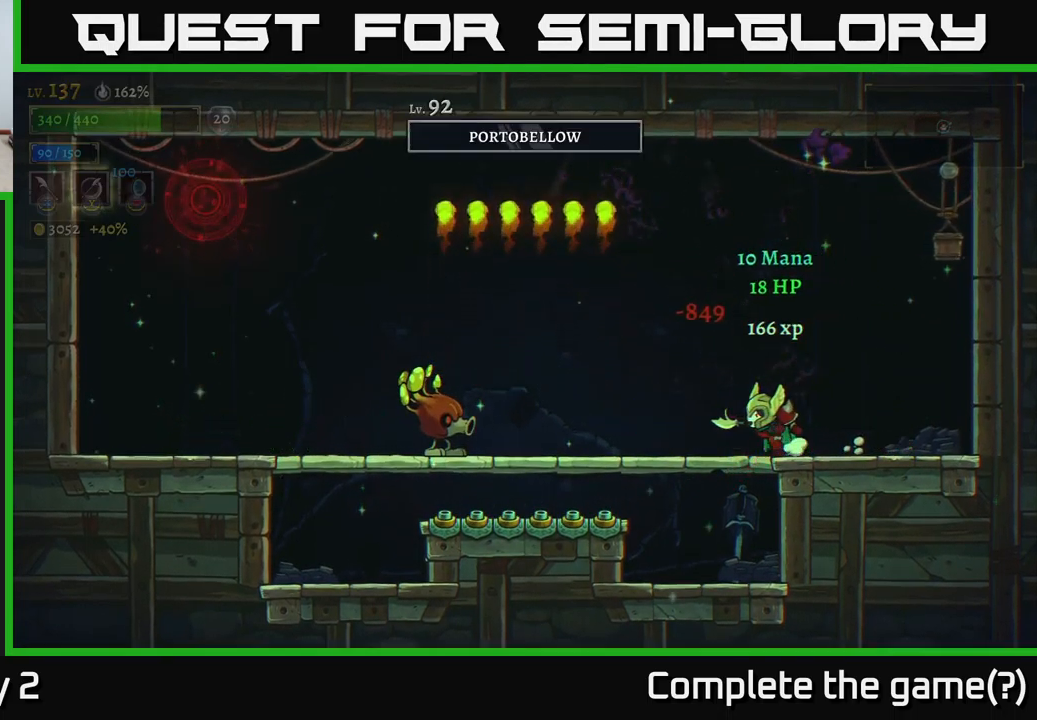
{"buttons": [], "left_stick": "right", "right_stick": "center", "events": [[267, "X", "down"], [400, "X", "up"], [434, "left_stick", "center"], [484, "left_stick", "right"]]}
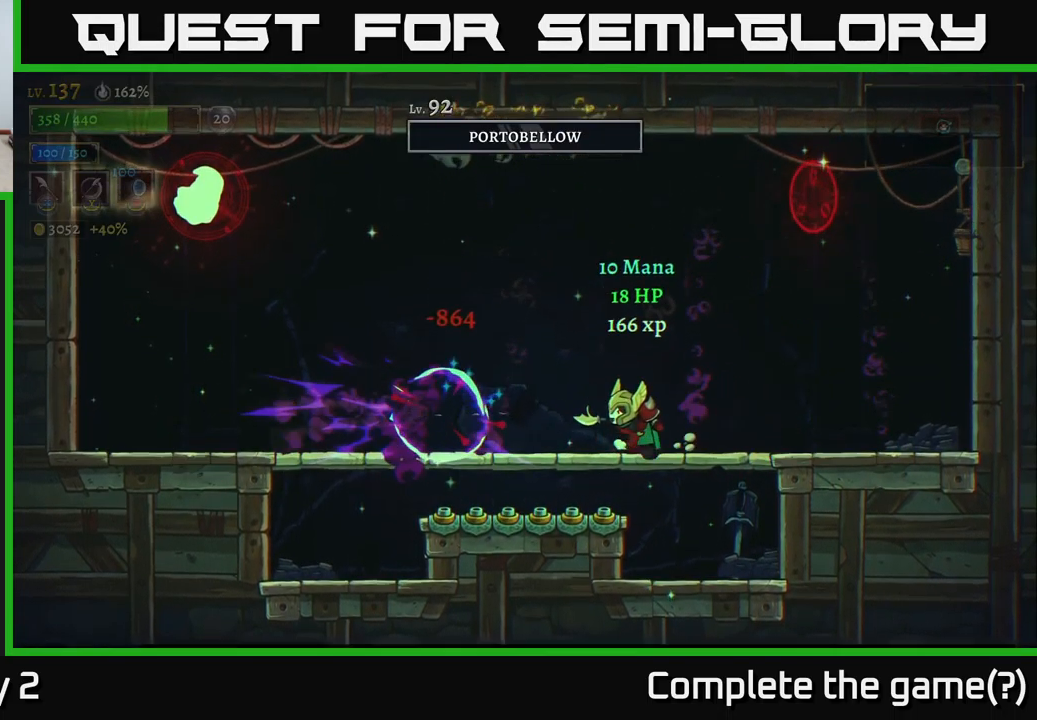
{"buttons": [], "left_stick": "left", "right_stick": "center", "events": [[384, "left_stick", "center"], [467, "left_stick", "left"]]}
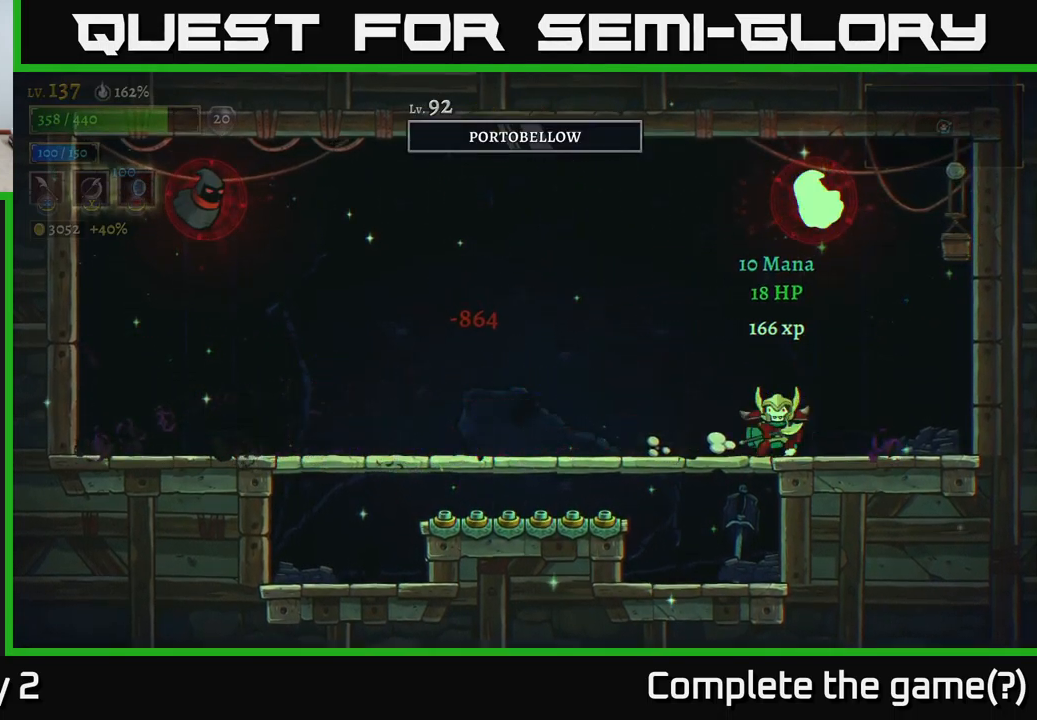
{"buttons": ["A"], "left_stick": "left", "right_stick": "center", "events": [[100, "left_stick", "center"], [234, "left_stick", "left"], [250, "A", "down"]]}
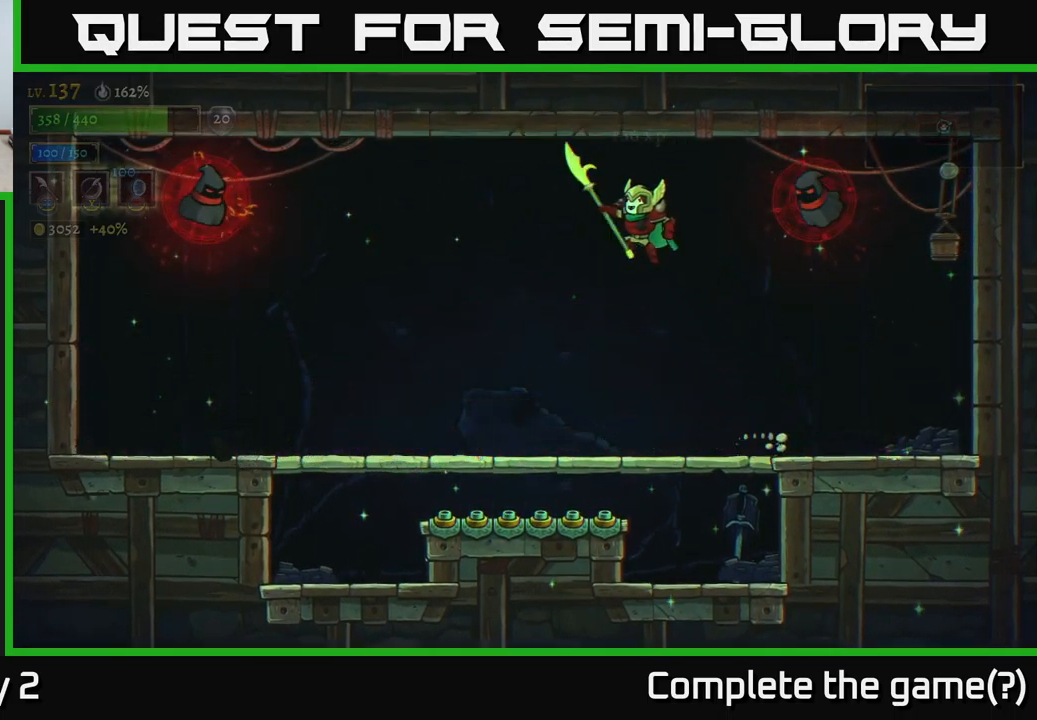
{"buttons": [], "left_stick": "right", "right_stick": "center", "events": [[34, "L2", "down"], [117, "A", "up"], [184, "X", "down"], [317, "X", "up"], [400, "L2", "up"], [467, "left_stick", "right"]]}